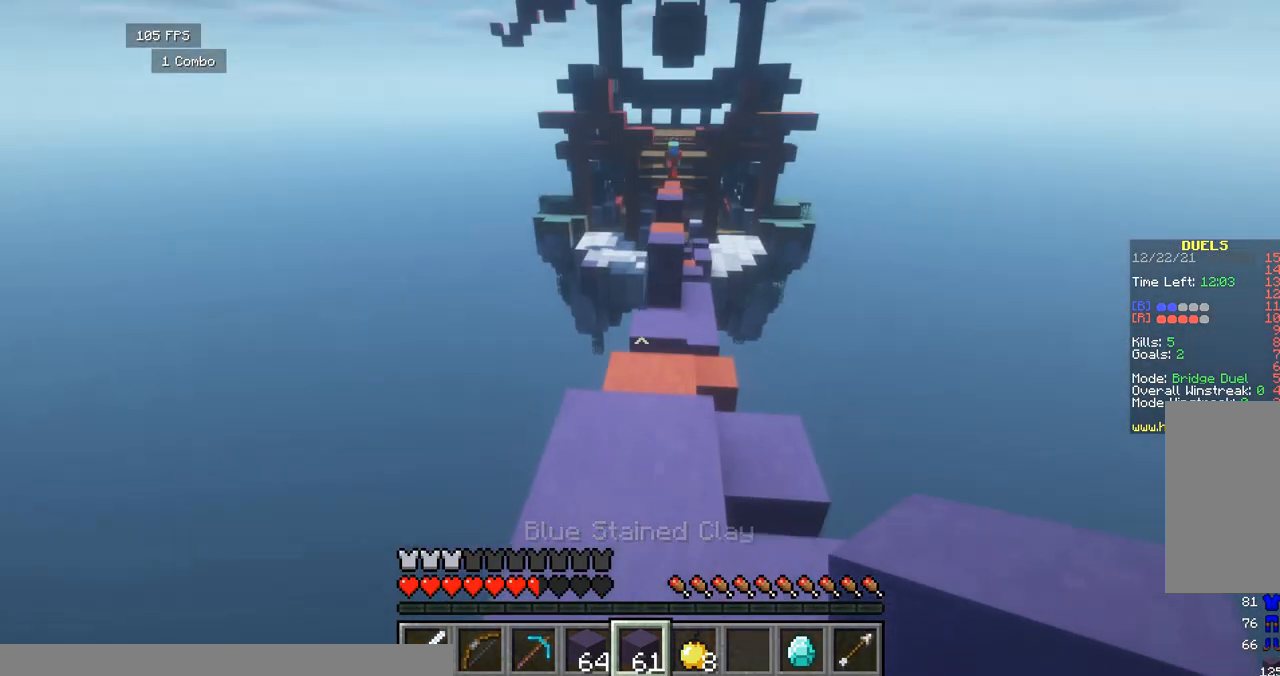
Gameplay with keyboard; each line is a JSON object with the keys held at the frame after it. "events" lists presses ("down") and releases ("up") of "a", "d", "s", "space" and "w" between this image and that frame as [ms after this image, input, new state], when the widget could be followed in between. No other keys are recorded. Mouse input is not recorded.
{"keys": ["d", "w"], "events": [[500, "d", "down"]]}
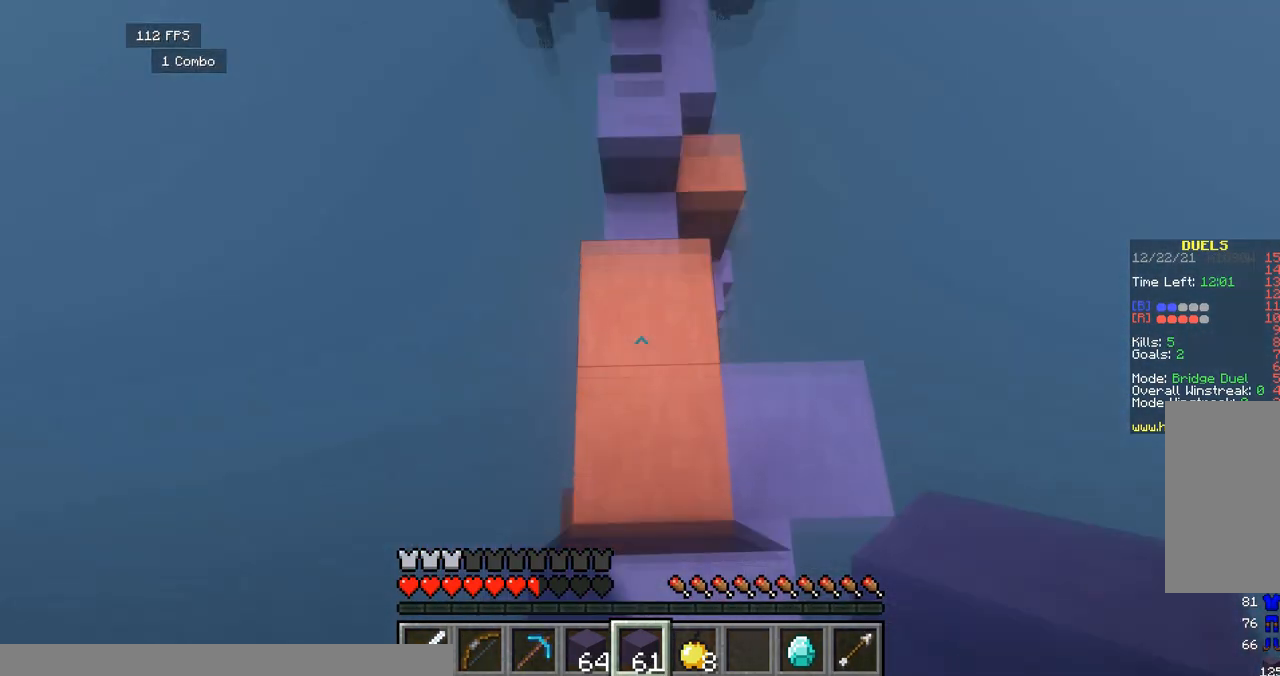
{"keys": ["space", "w"], "events": [[125, "d", "up"], [208, "space", "down"], [333, "a", "down"], [375, "space", "up"], [458, "a", "up"], [458, "space", "down"]]}
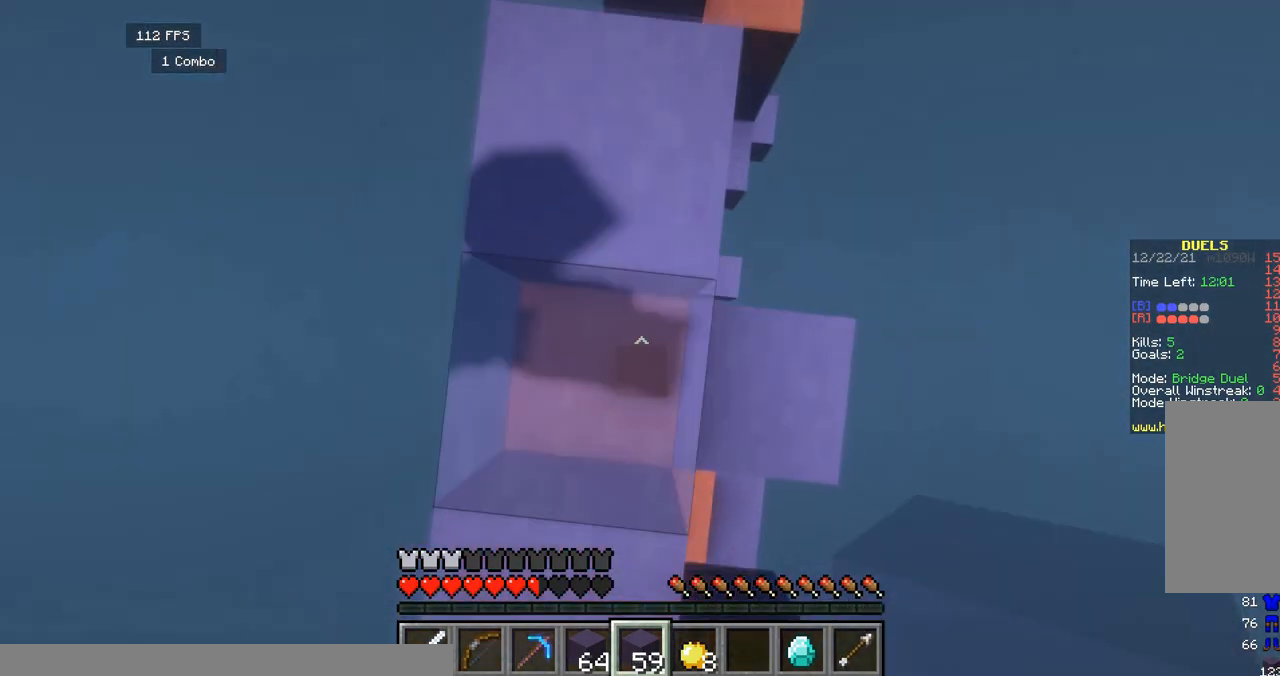
{"keys": ["space", "w"], "events": [[42, "space", "up"], [500, "space", "down"]]}
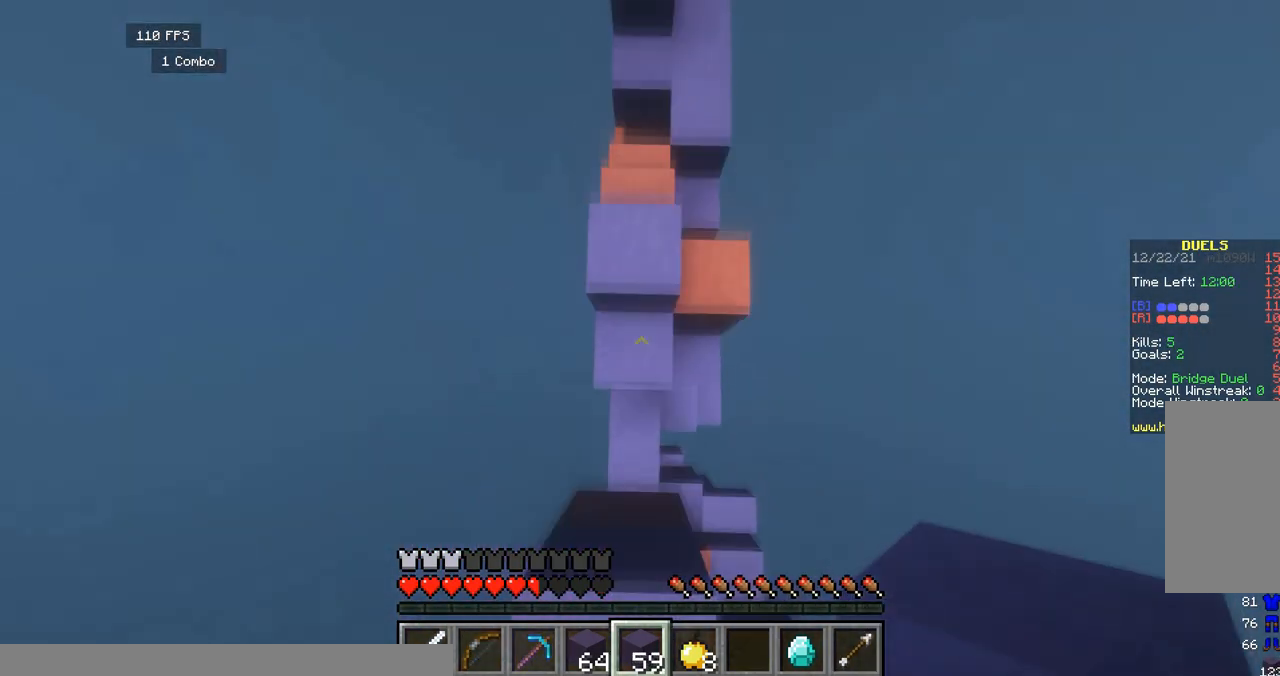
{"keys": ["d", "space", "w"], "events": [[208, "space", "up"], [250, "space", "down"], [458, "d", "down"]]}
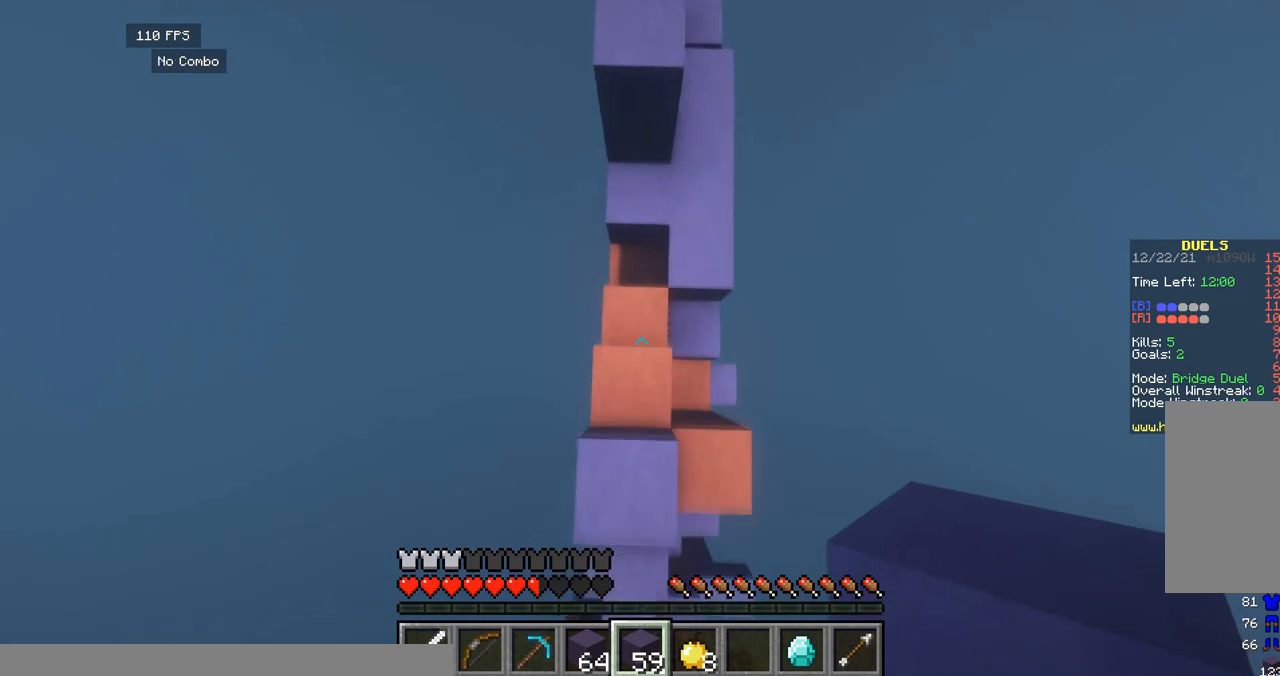
{"keys": ["space", "w"], "events": [[375, "a", "down"], [375, "d", "up"], [500, "a", "up"]]}
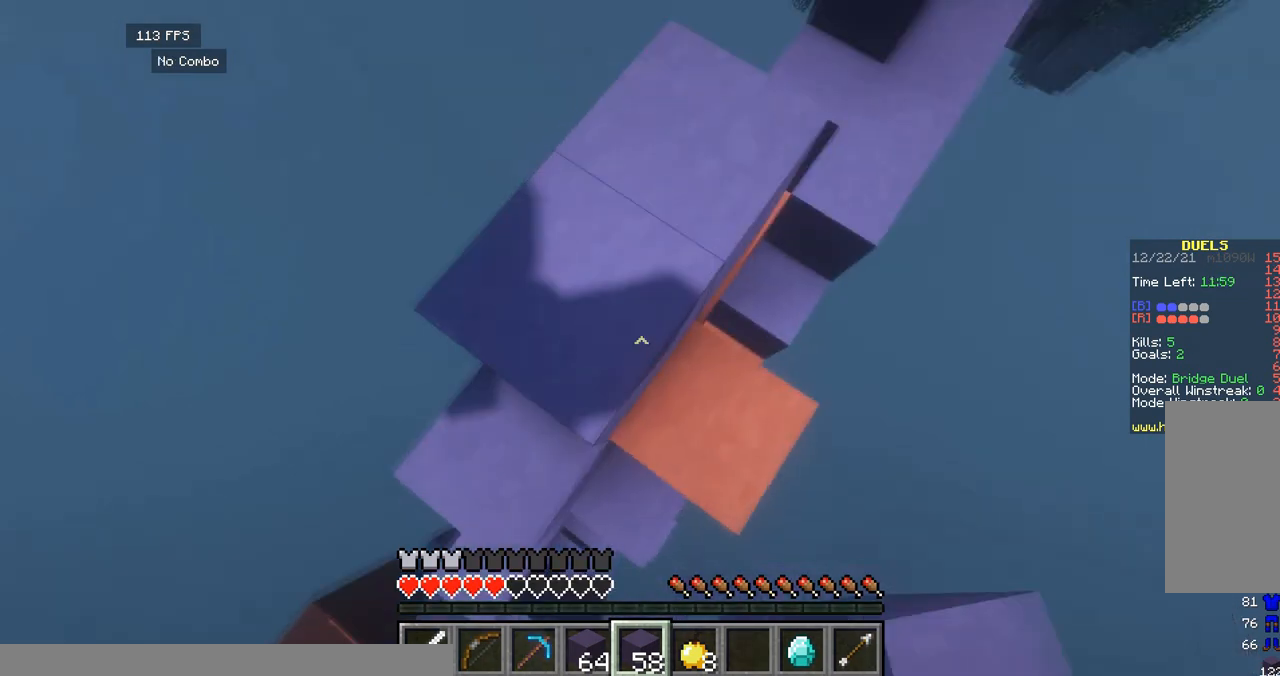
{"keys": ["a", "d", "s", "space"], "events": [[42, "d", "down"], [208, "d", "up"], [250, "a", "down"], [333, "w", "up"], [375, "d", "down"], [458, "s", "down"]]}
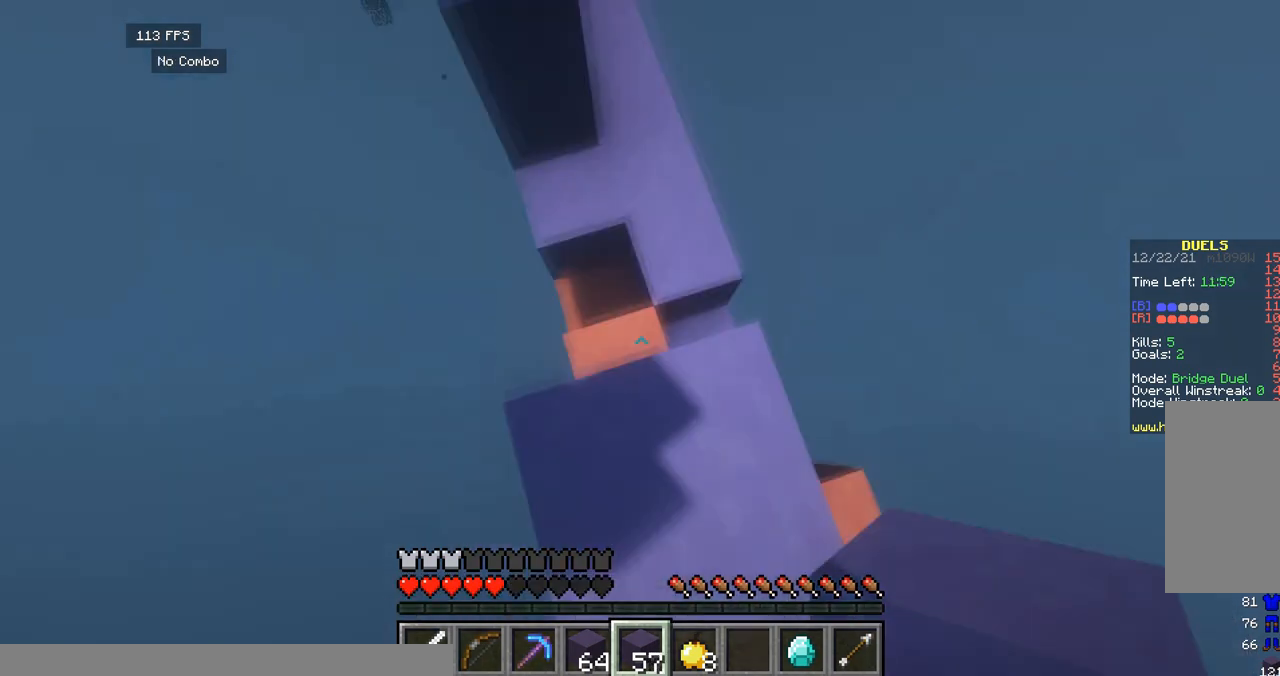
{"keys": ["d", "space", "w"], "events": [[42, "a", "up"], [292, "a", "down"], [292, "d", "up"], [375, "d", "down"], [417, "a", "up"], [500, "s", "up"], [500, "w", "down"]]}
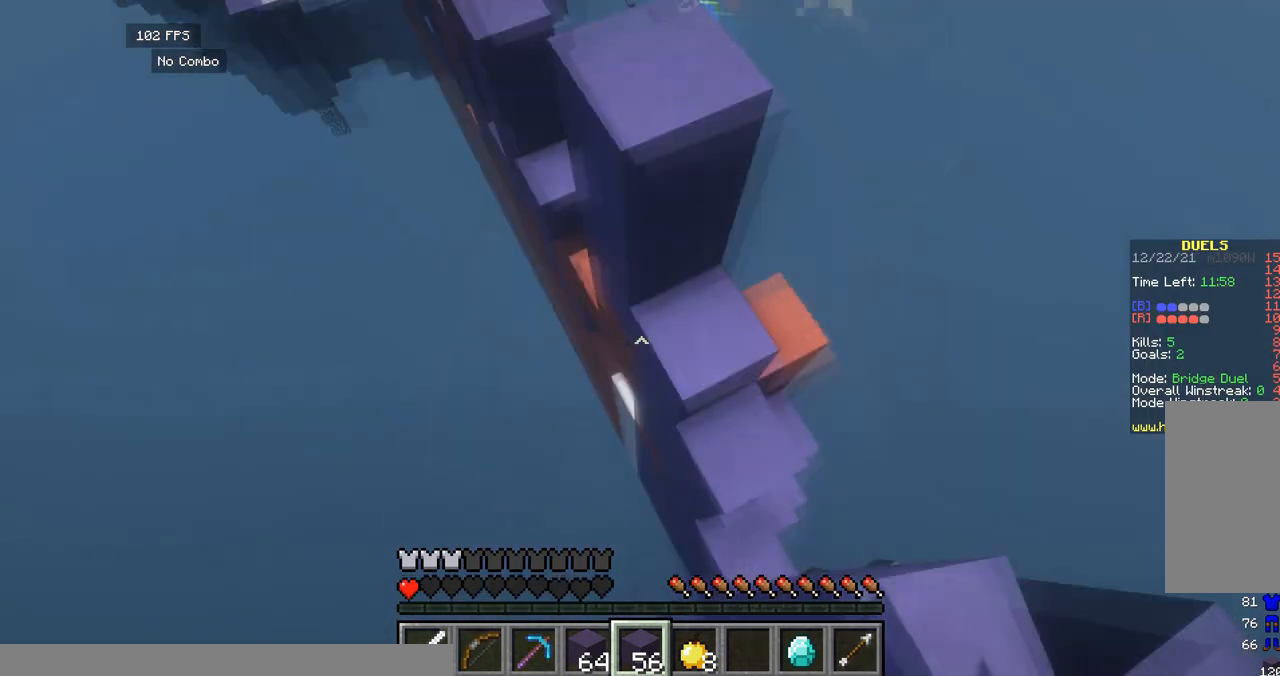
{"keys": ["space", "w"], "events": [[208, "d", "up"]]}
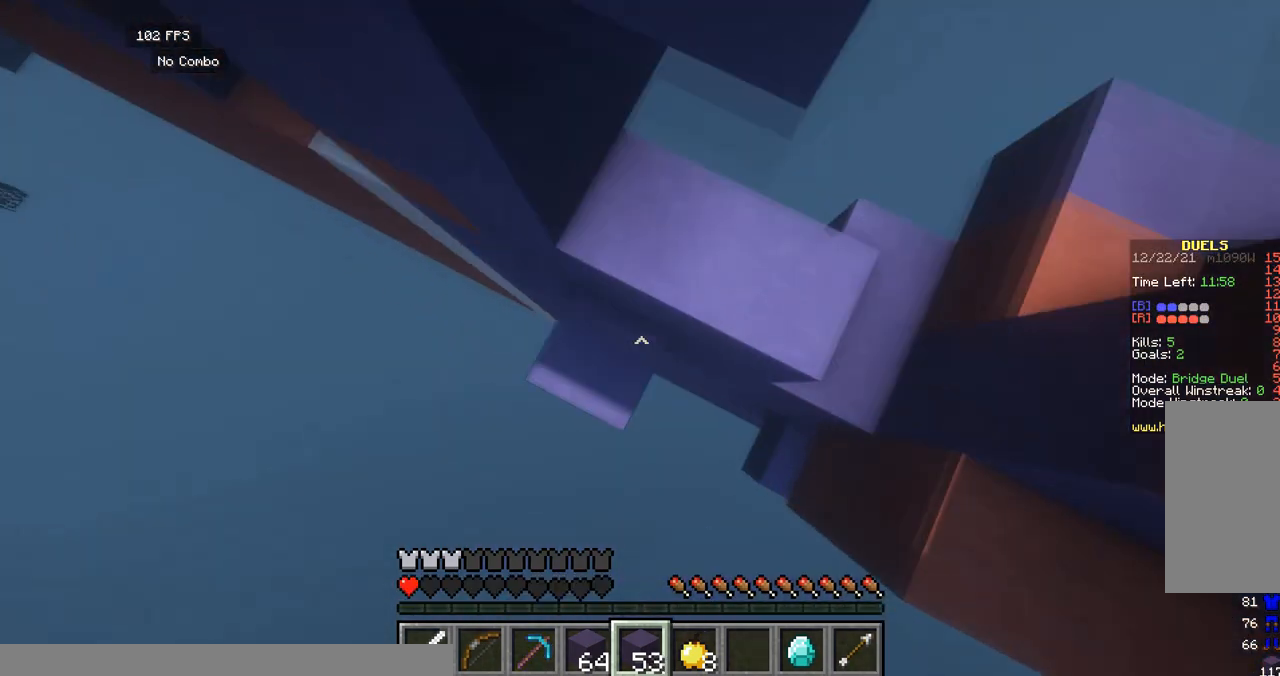
{"keys": ["a", "space", "w"], "events": [[83, "a", "down"]]}
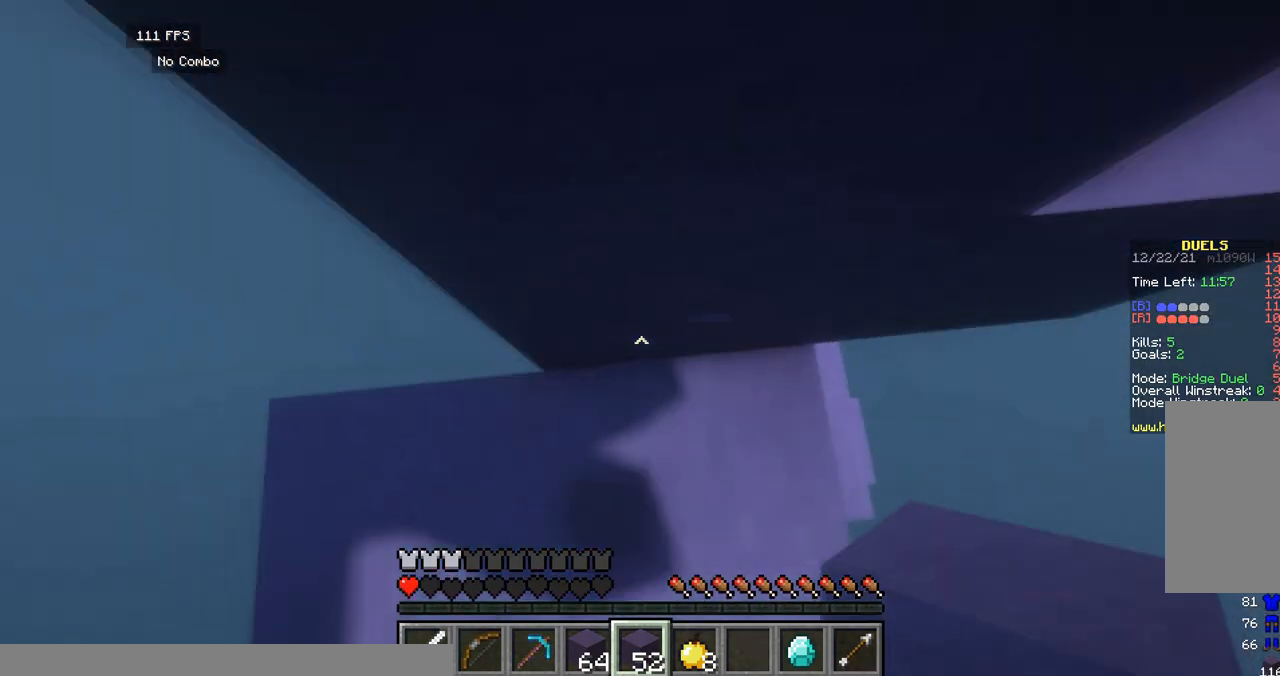
{"keys": [], "events": [[42, "a", "up"], [42, "d", "down"], [125, "space", "up"], [125, "w", "up"], [208, "a", "down"], [208, "d", "up"], [250, "s", "down"], [458, "a", "up"], [458, "s", "up"]]}
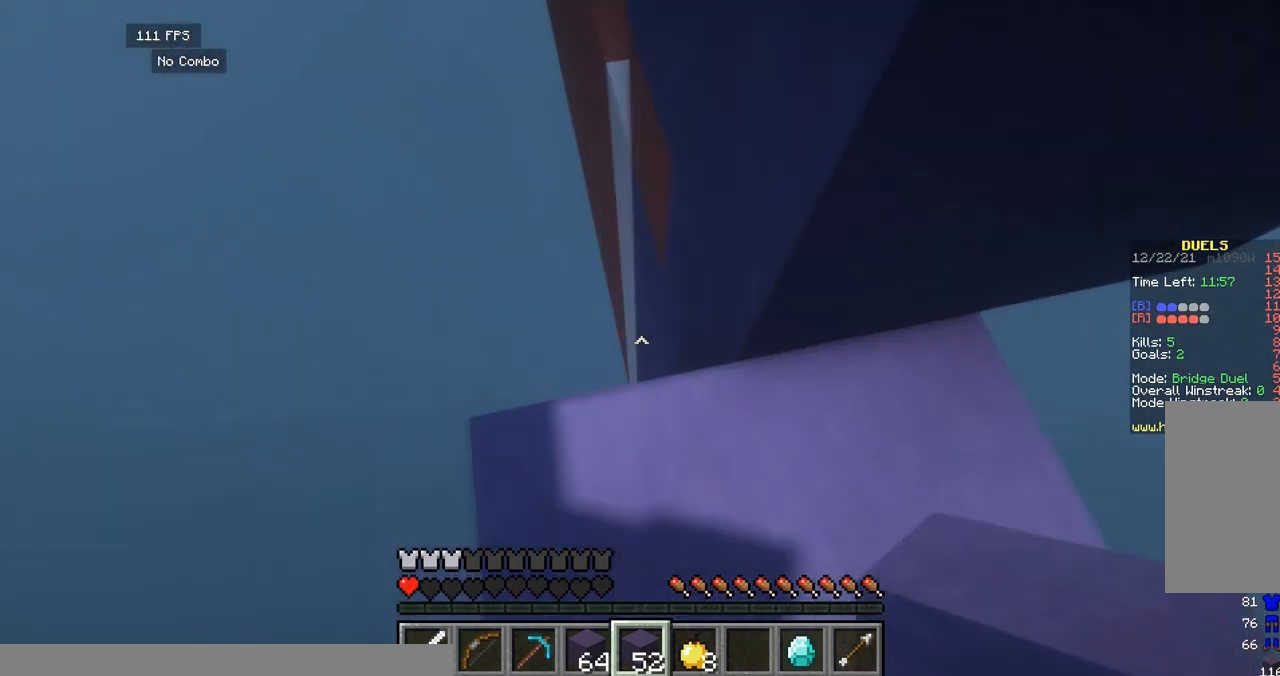
{"keys": ["d", "w"], "events": [[208, "d", "down"], [500, "w", "down"]]}
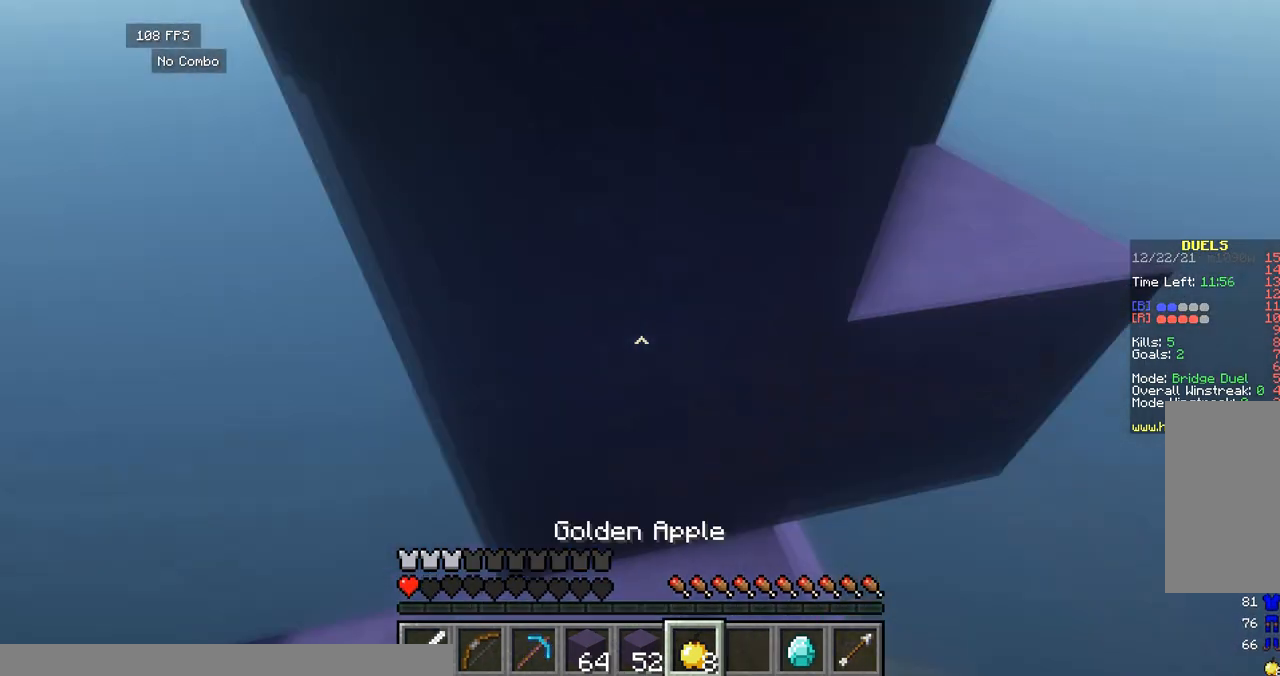
{"keys": ["a"], "events": [[42, "a", "down"], [42, "d", "up"], [208, "w", "up"], [333, "s", "down"], [458, "s", "up"]]}
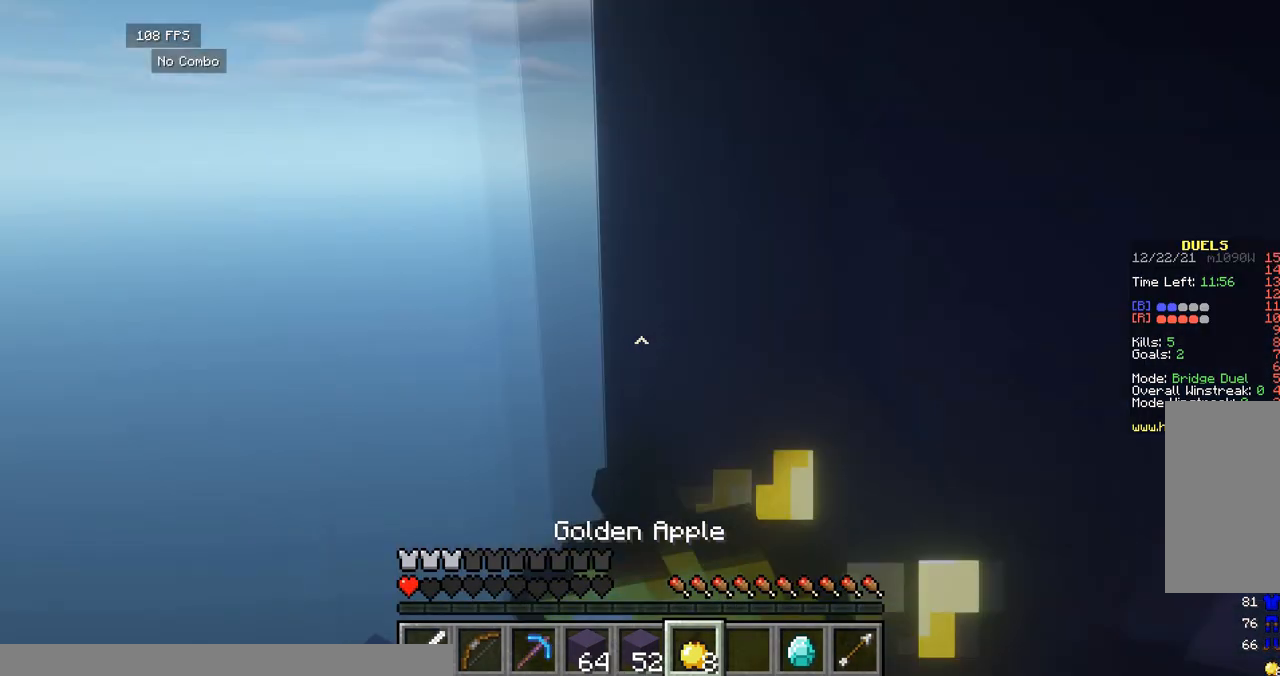
{"keys": ["a", "w"]}
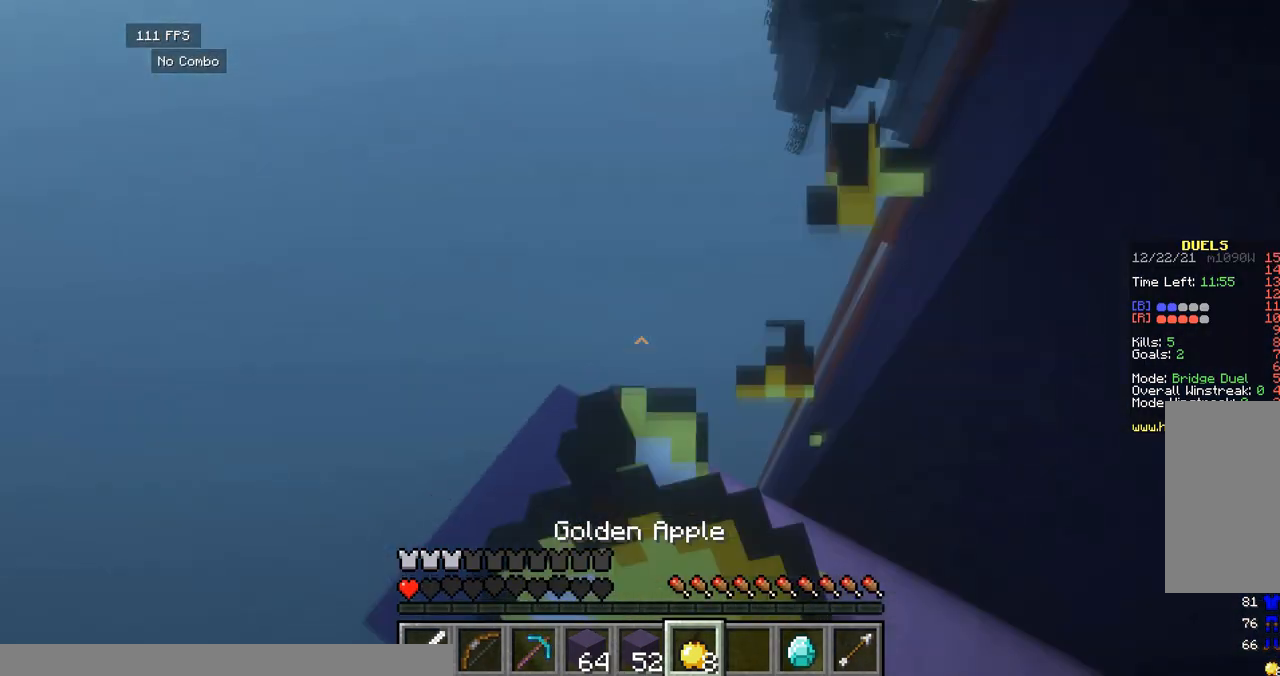
{"keys": ["w"], "events": [[458, "a", "up"]]}
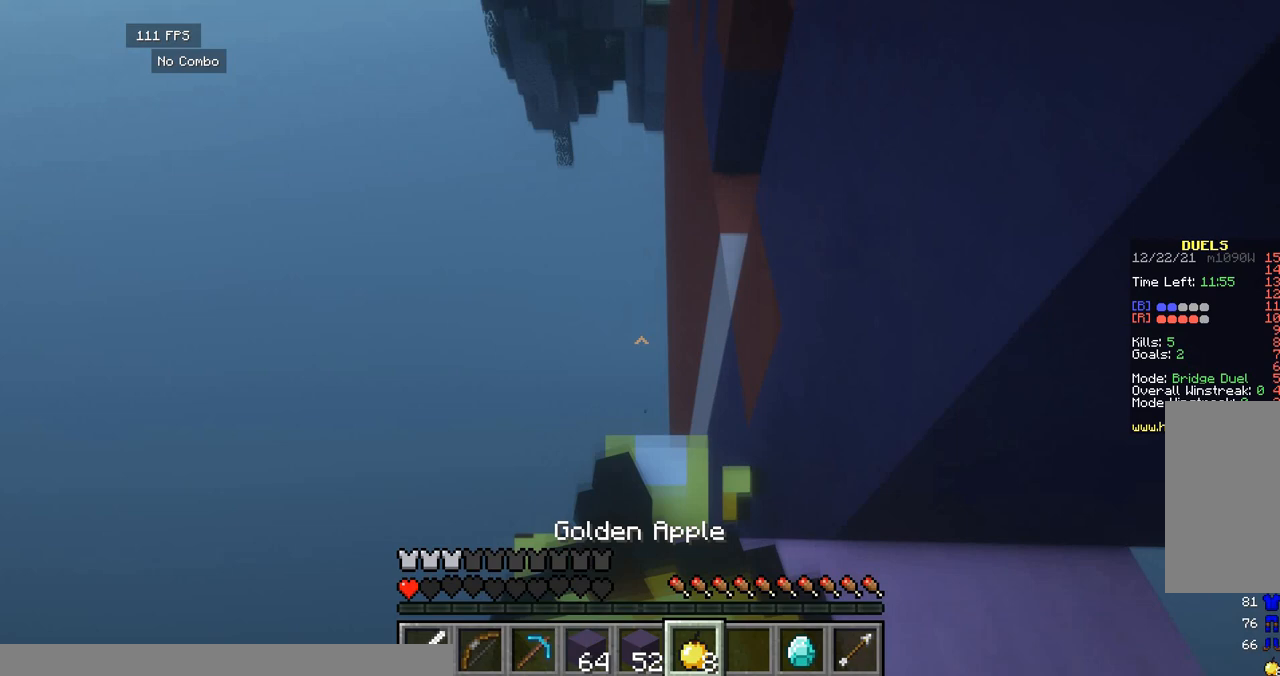
{"keys": ["w"], "events": [[292, "space", "down"], [500, "space", "up"]]}
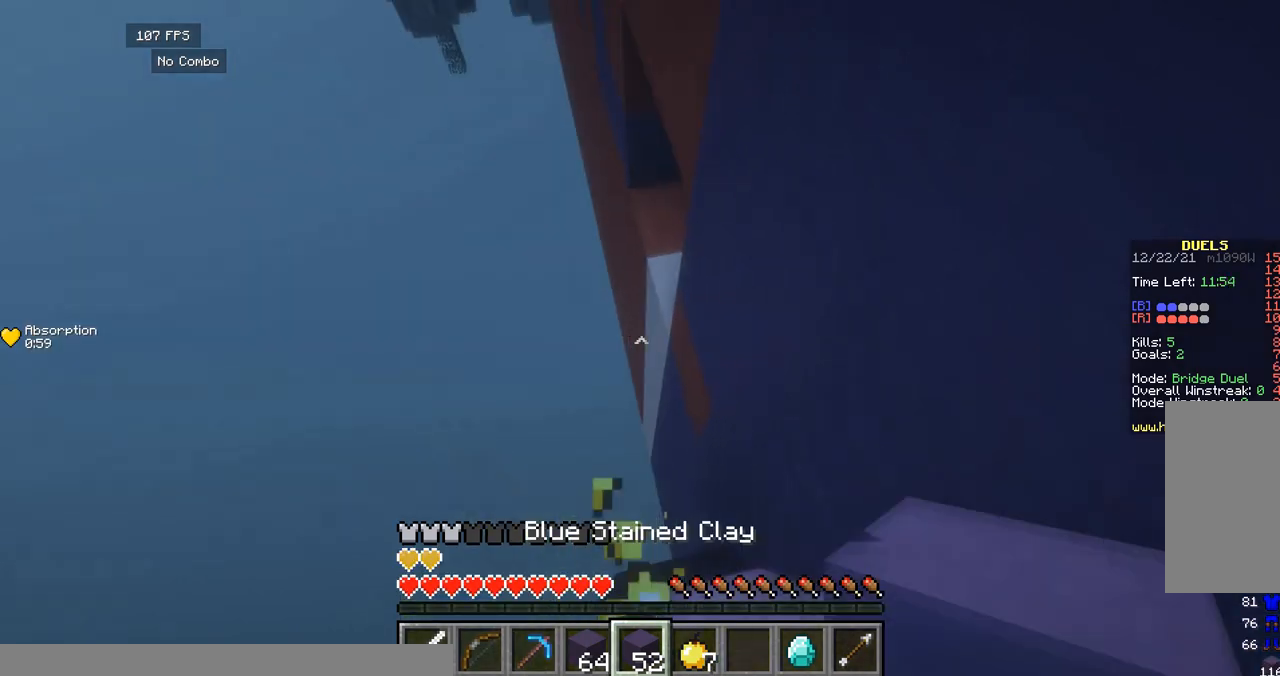
{"keys": ["a", "w"], "events": [[375, "a", "down"]]}
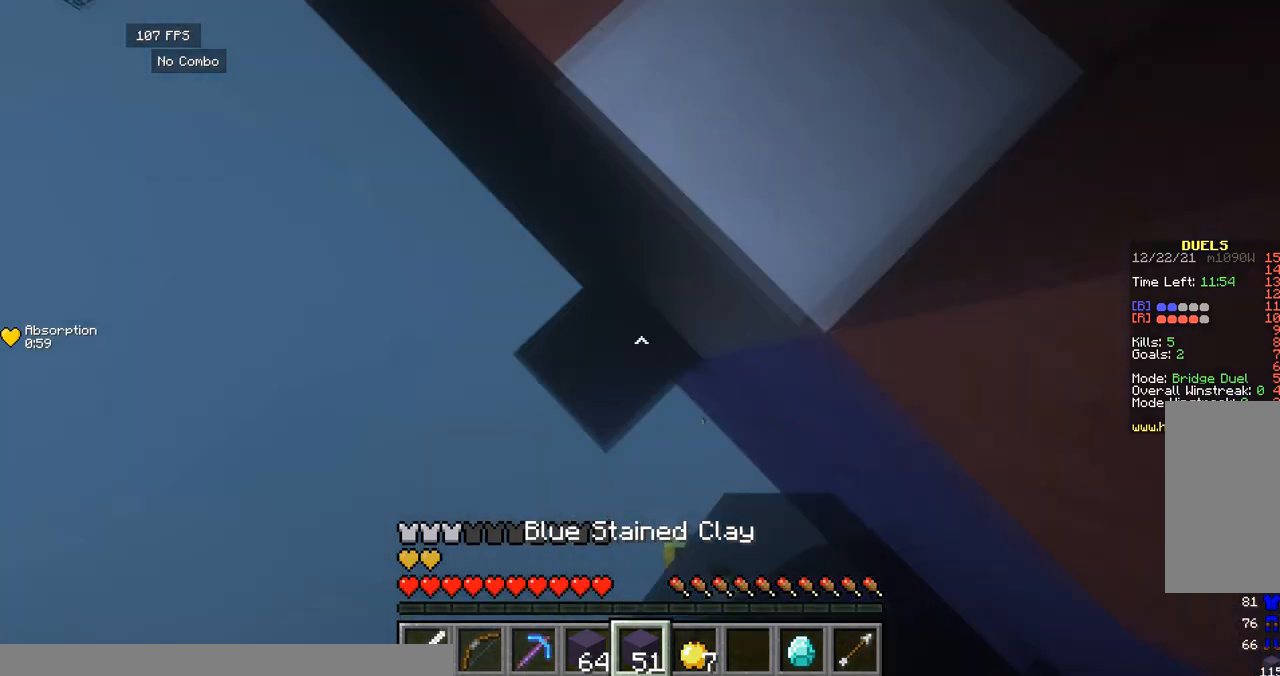
{"keys": ["a", "space", "w"], "events": [[42, "space", "down"]]}
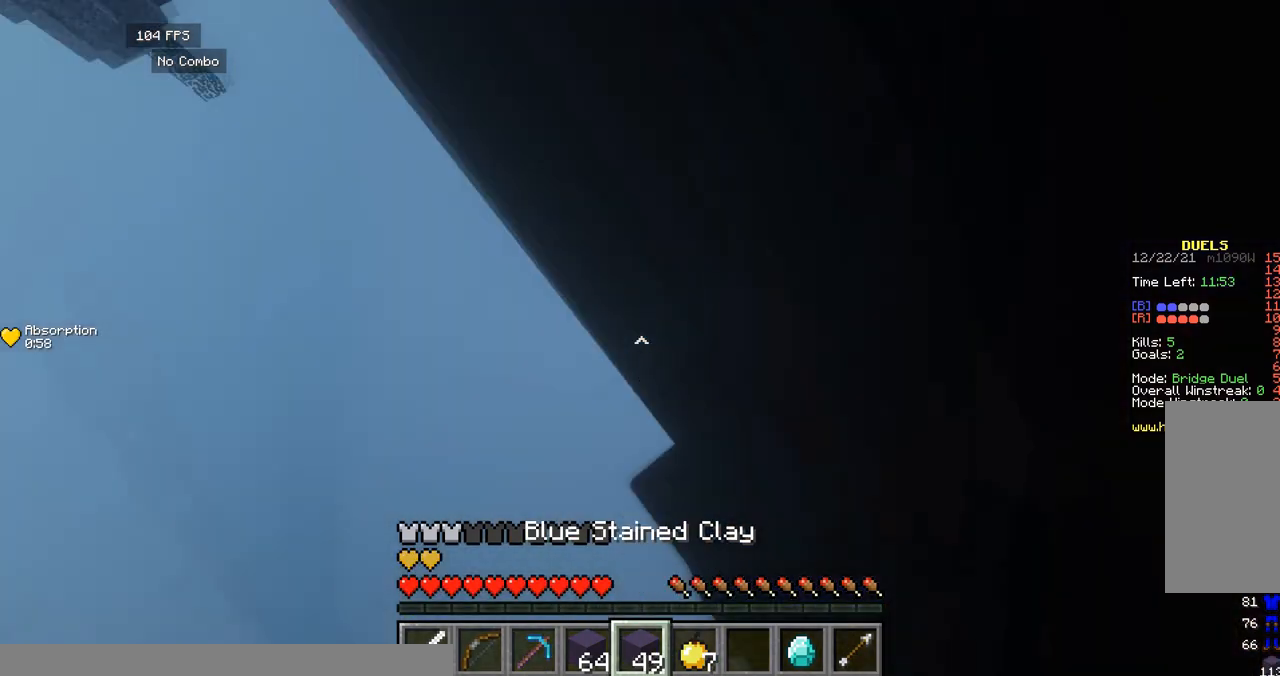
{"keys": ["a", "space", "w"], "events": []}
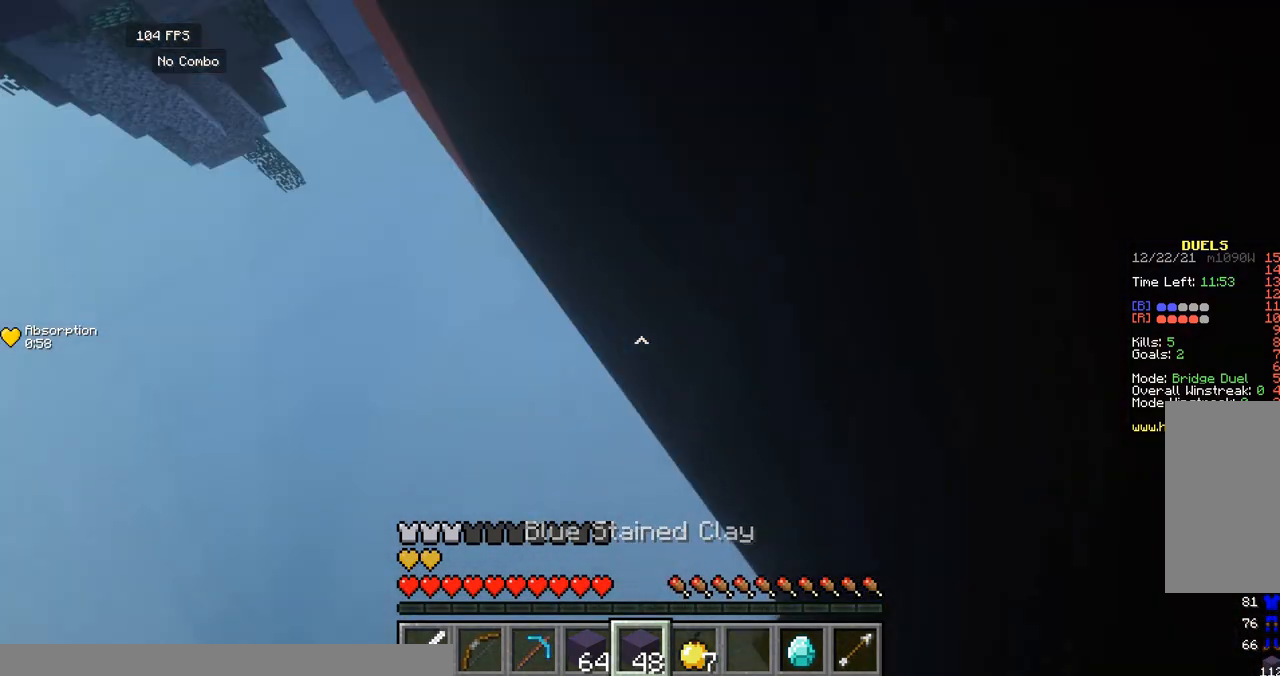
{"keys": ["a", "space", "w"], "events": []}
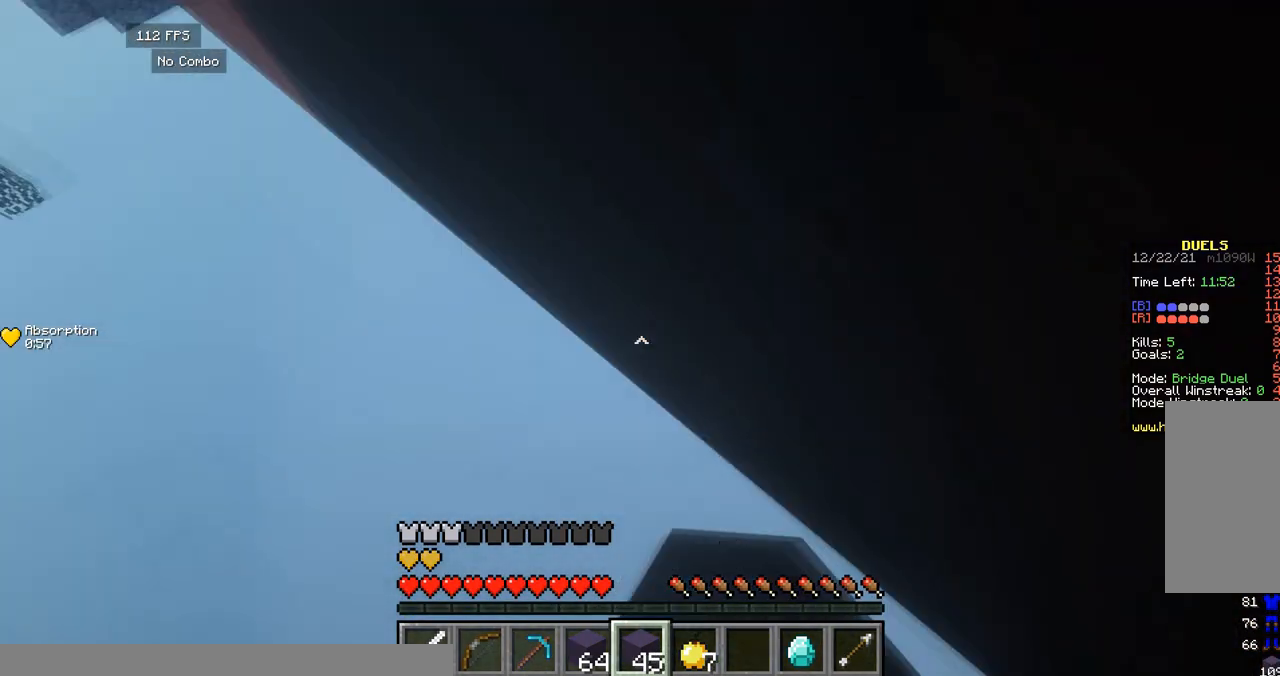
{"keys": ["a", "w"], "events": [[208, "space", "up"], [333, "a", "up"], [458, "a", "down"]]}
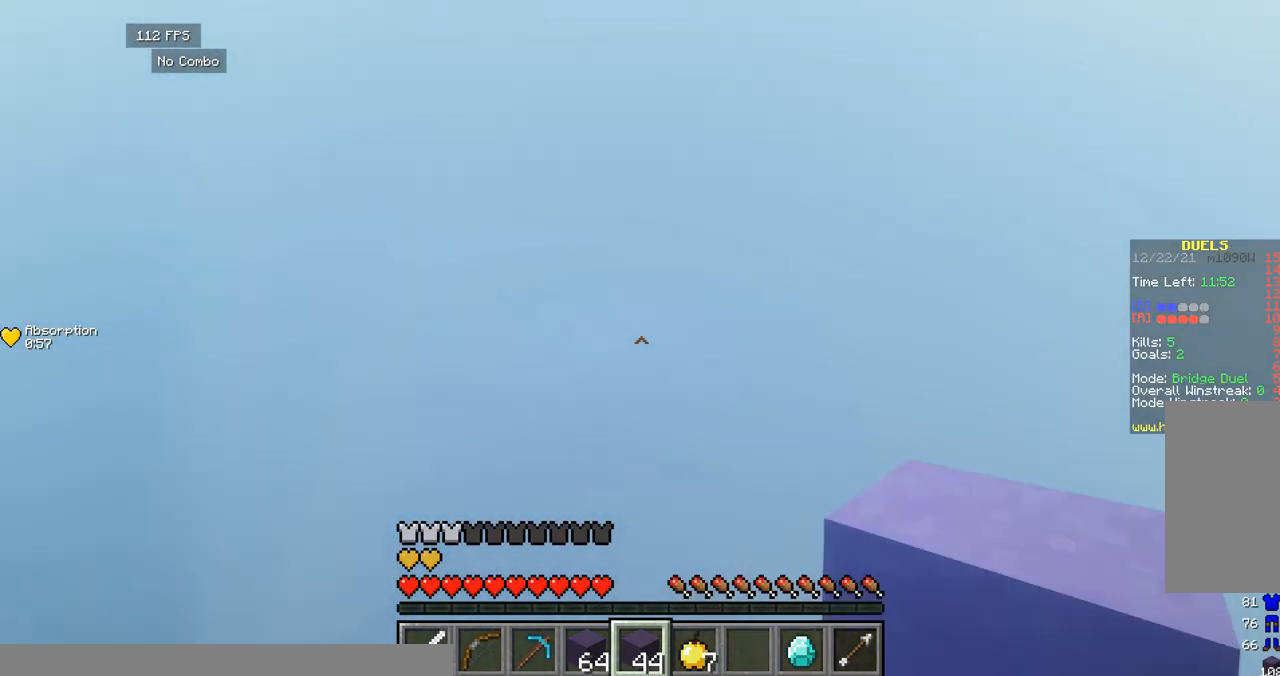
{"keys": ["w"], "events": [[167, "a", "up"]]}
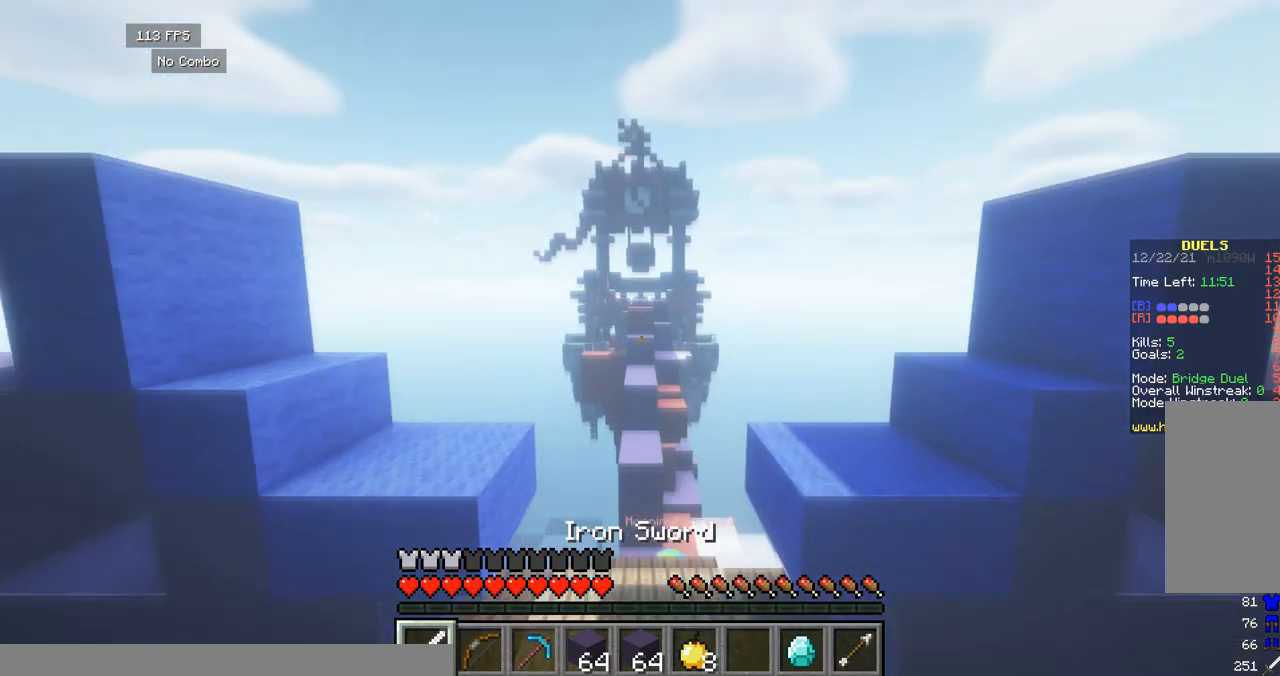
{"keys": ["w"], "events": [[42, "space", "down"], [375, "space", "up"]]}
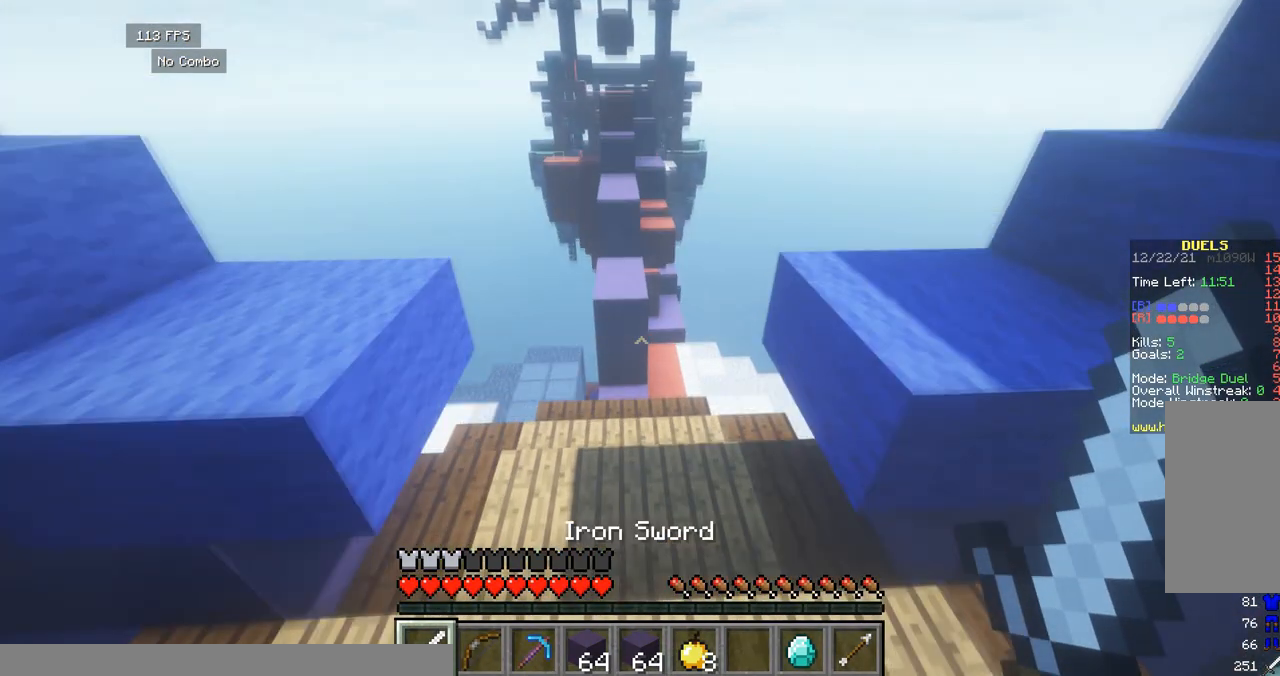
{"keys": ["a", "w"], "events": [[417, "a", "down"]]}
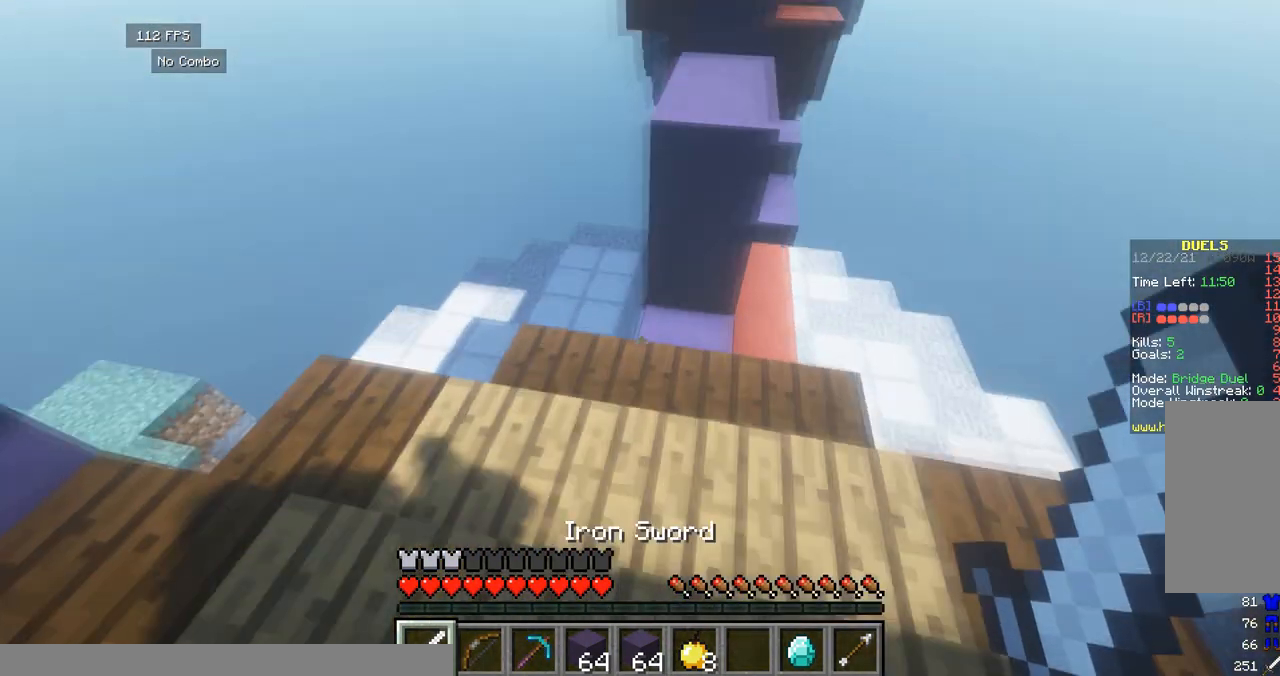
{"keys": ["a", "space", "w"], "events": [[125, "a", "up"], [208, "space", "down"], [333, "a", "down"]]}
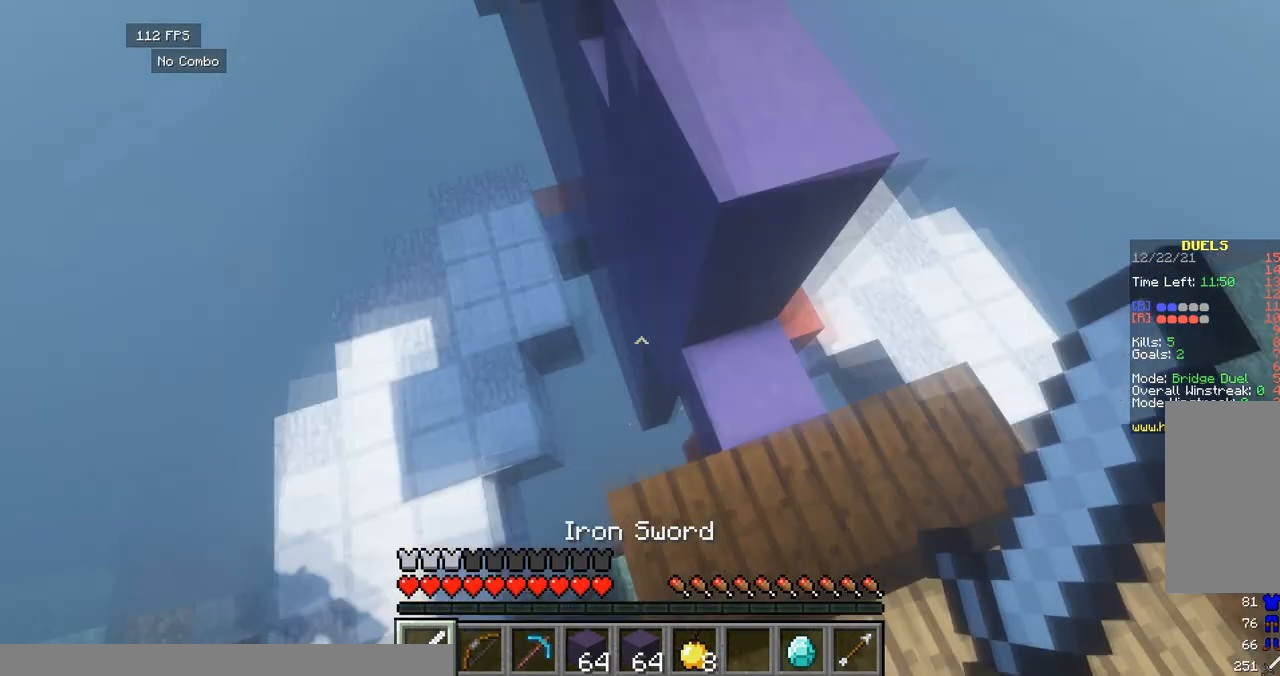
{"keys": ["w"], "events": [[42, "d", "down"], [42, "space", "up"], [83, "a", "up"], [375, "d", "up"]]}
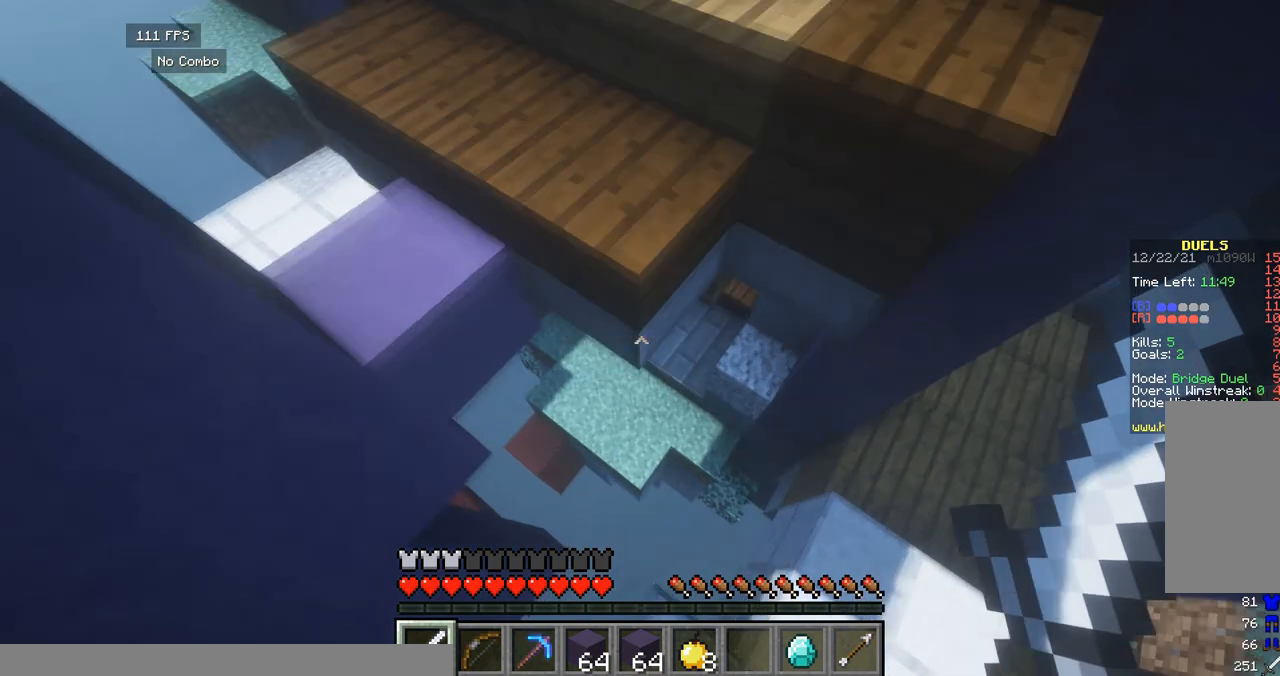
{"keys": ["w"], "events": [[125, "a", "down"], [333, "a", "up"]]}
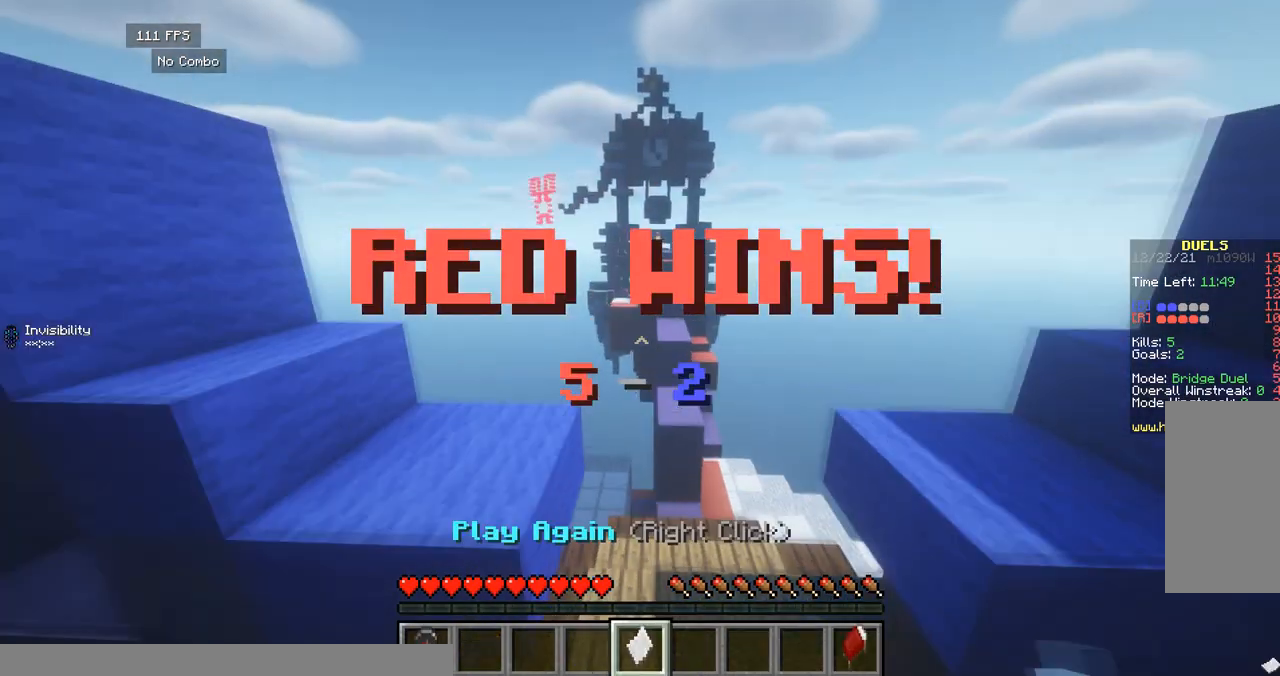
{"keys": [], "events": [[42, "w", "up"]]}
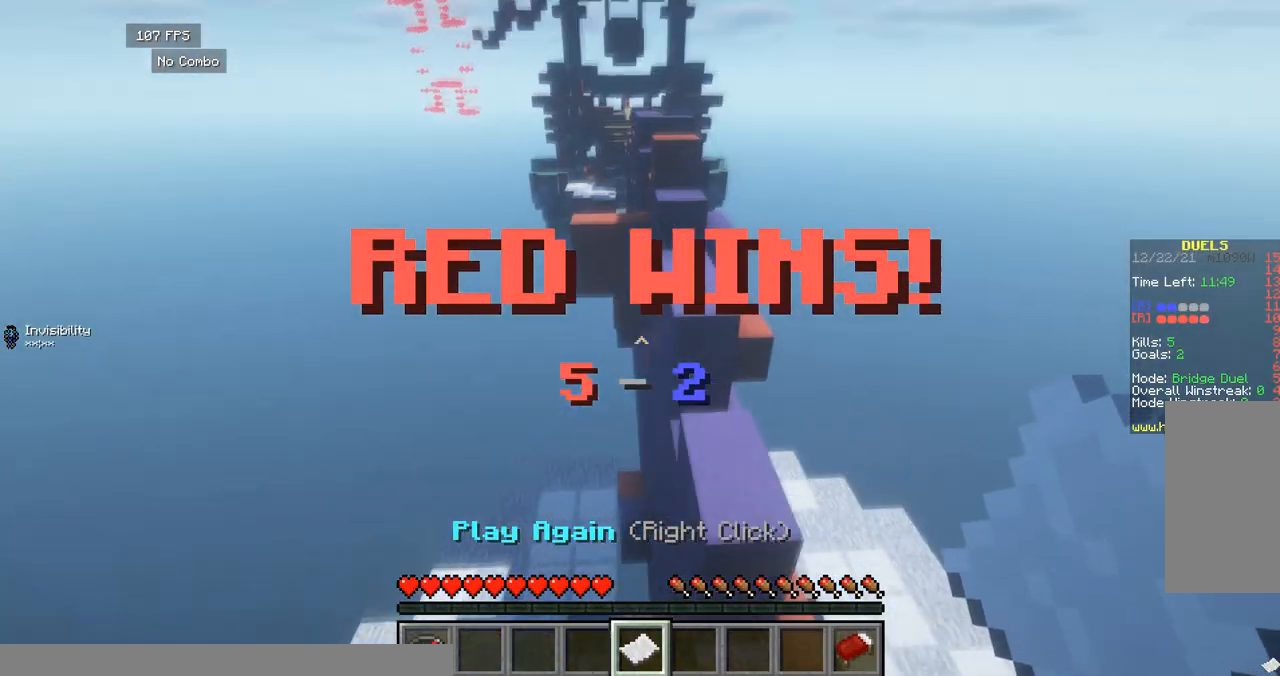
{"keys": [], "events": []}
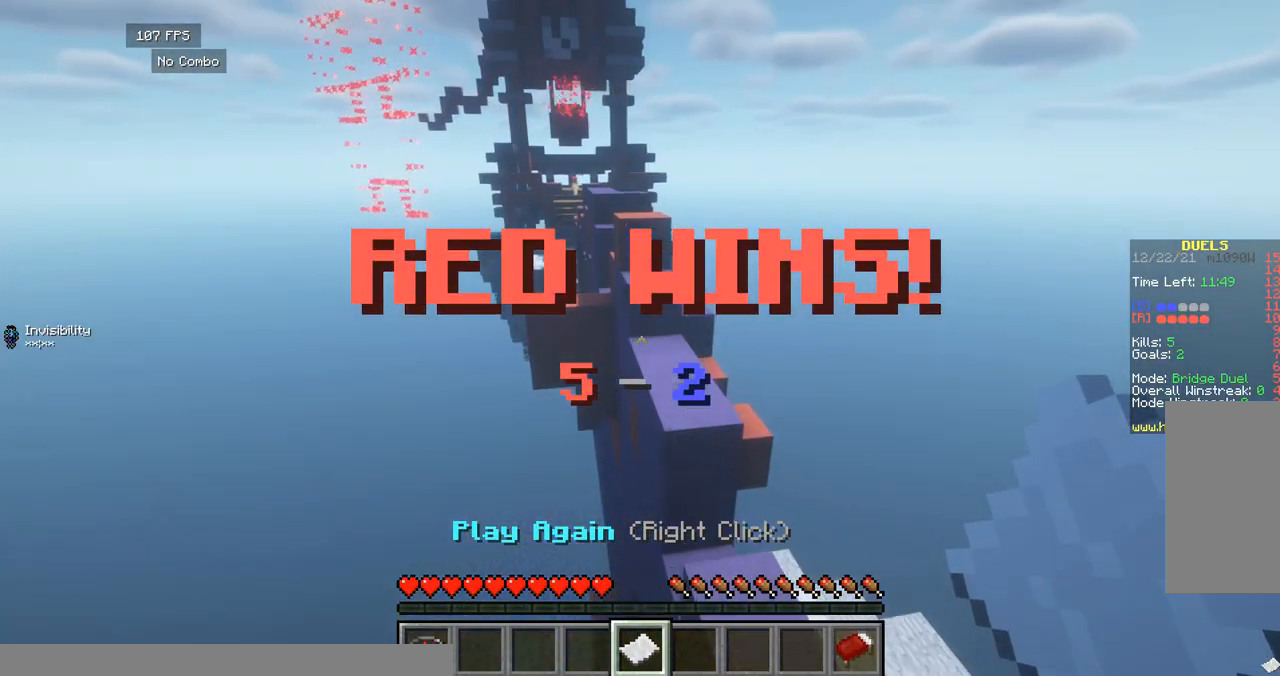
{"keys": [], "events": []}